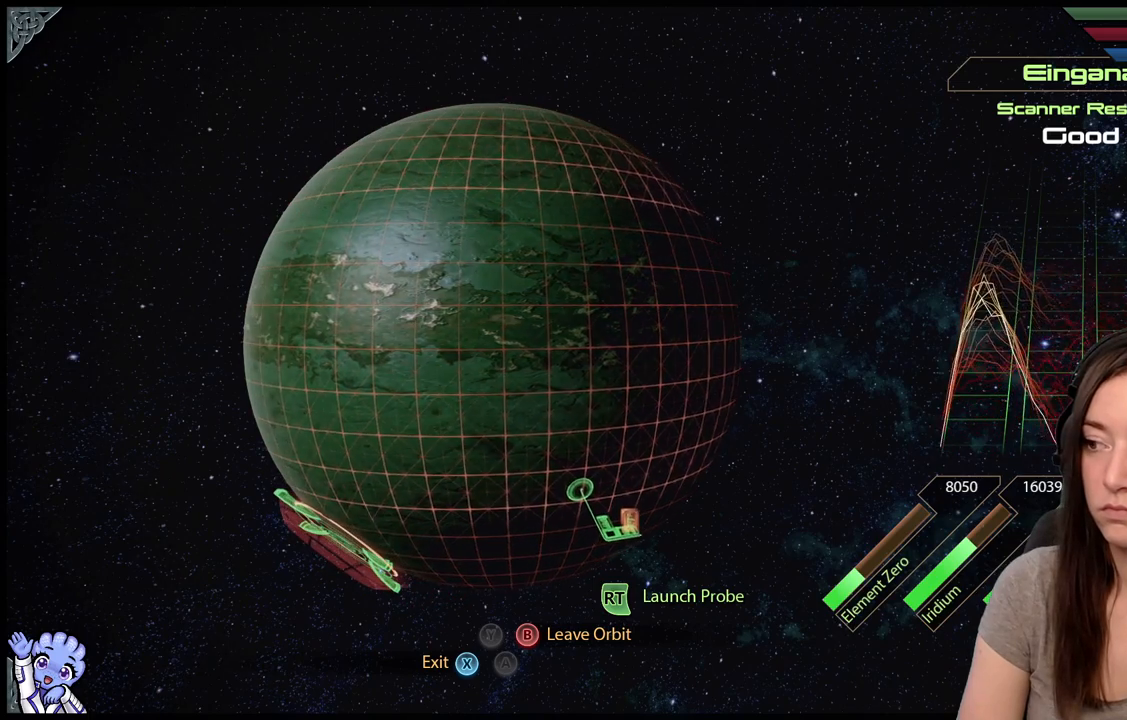
Gameplay with a controller (Xbox layout); each line is a JSON object with the inputs held at the frame after it. "events" lists button and stick changes between this image and that frame as [ms after this image, input, new state], when the widget could be followed in between. Not read: SHARE.
{"buttons": ["L2"], "left_stick": "center", "right_stick": "center", "events": [[183, "left_stick", "center"]]}
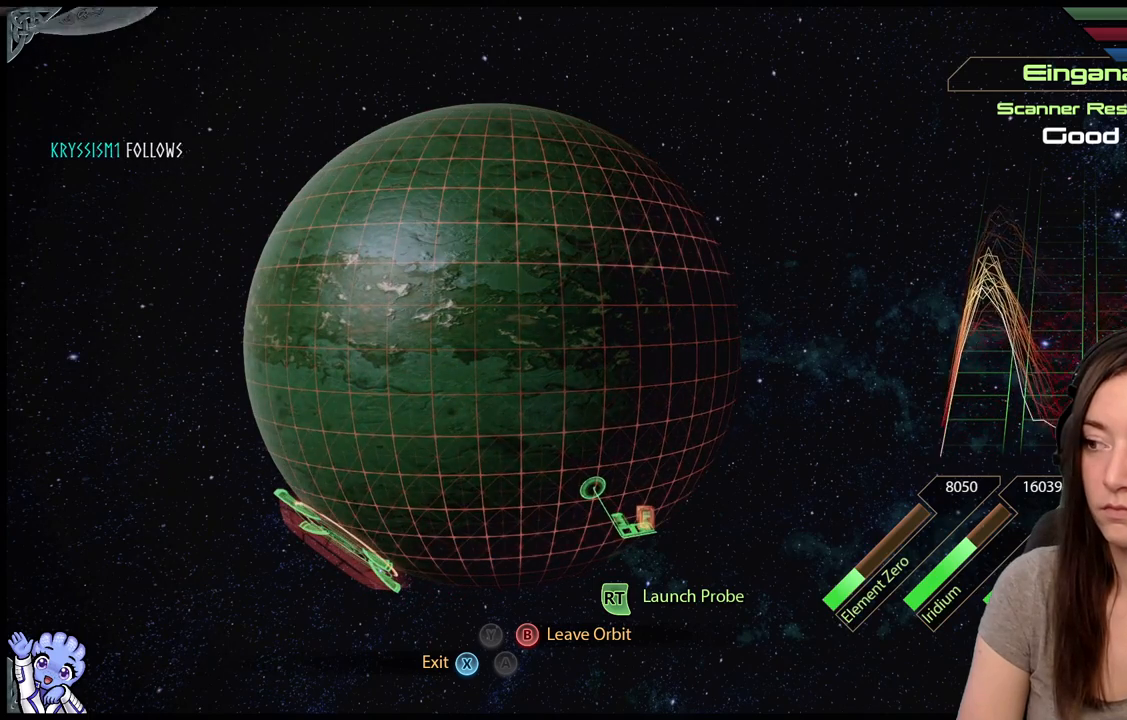
{"buttons": ["L2"], "left_stick": "center", "right_stick": "center", "events": []}
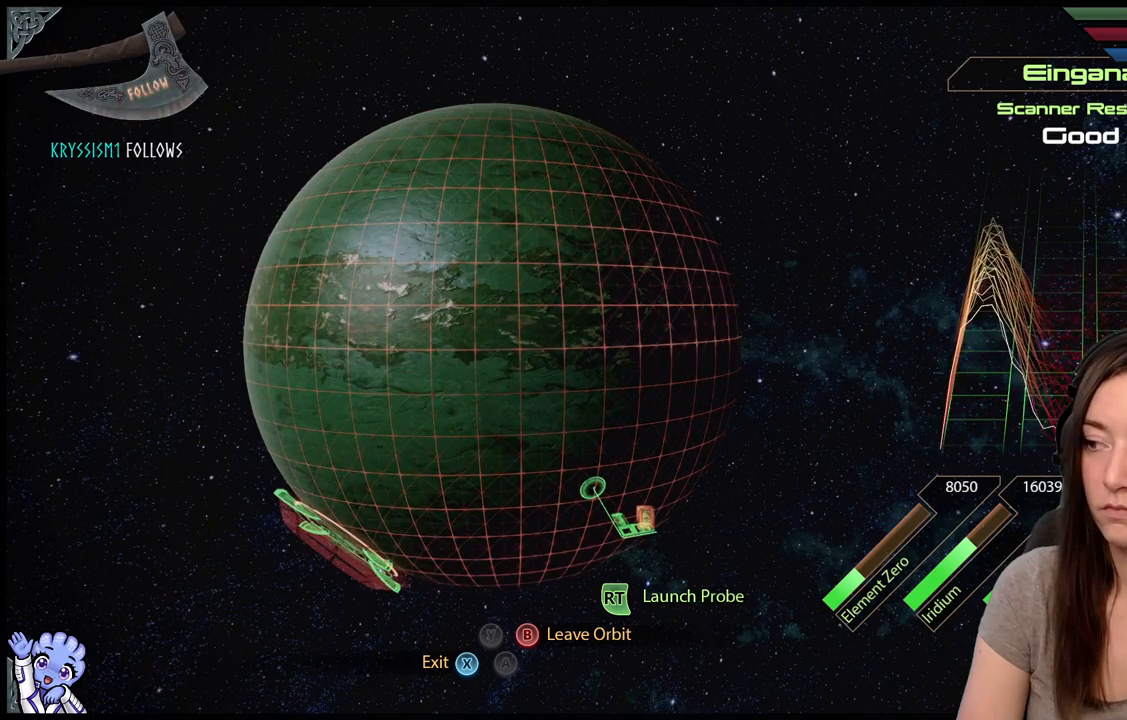
{"buttons": ["L2"], "left_stick": "center", "right_stick": "center", "events": [[183, "R2", "down"], [333, "R2", "up"]]}
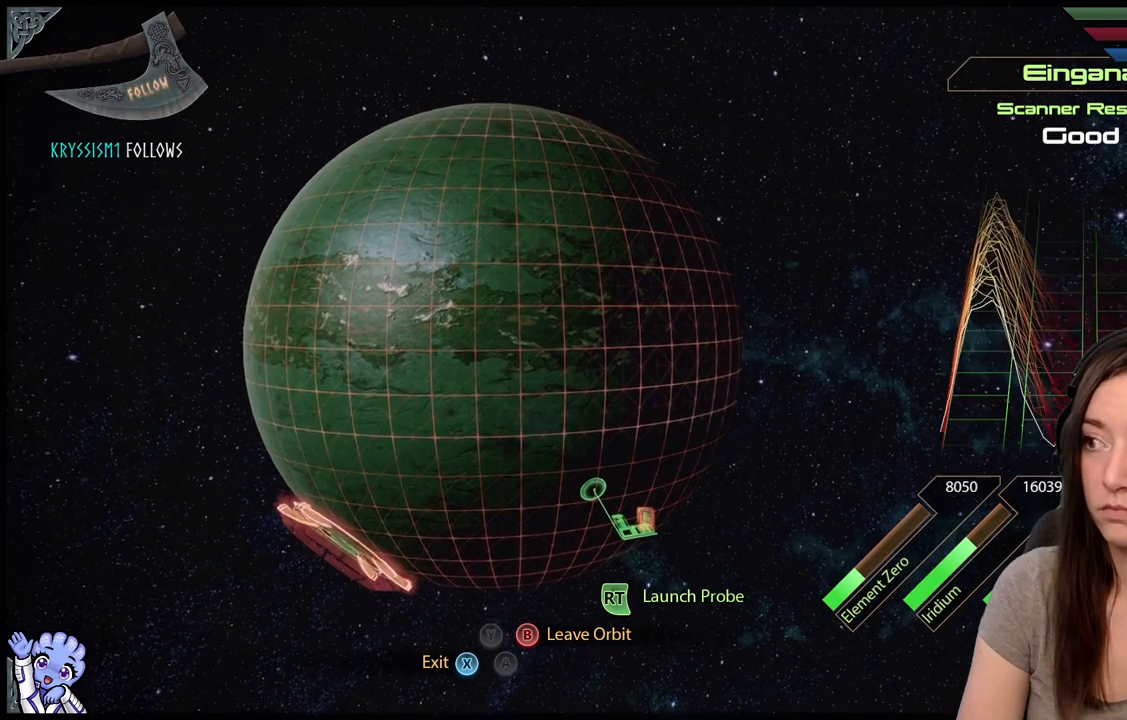
{"buttons": ["L2"], "left_stick": "center", "right_stick": "center", "events": []}
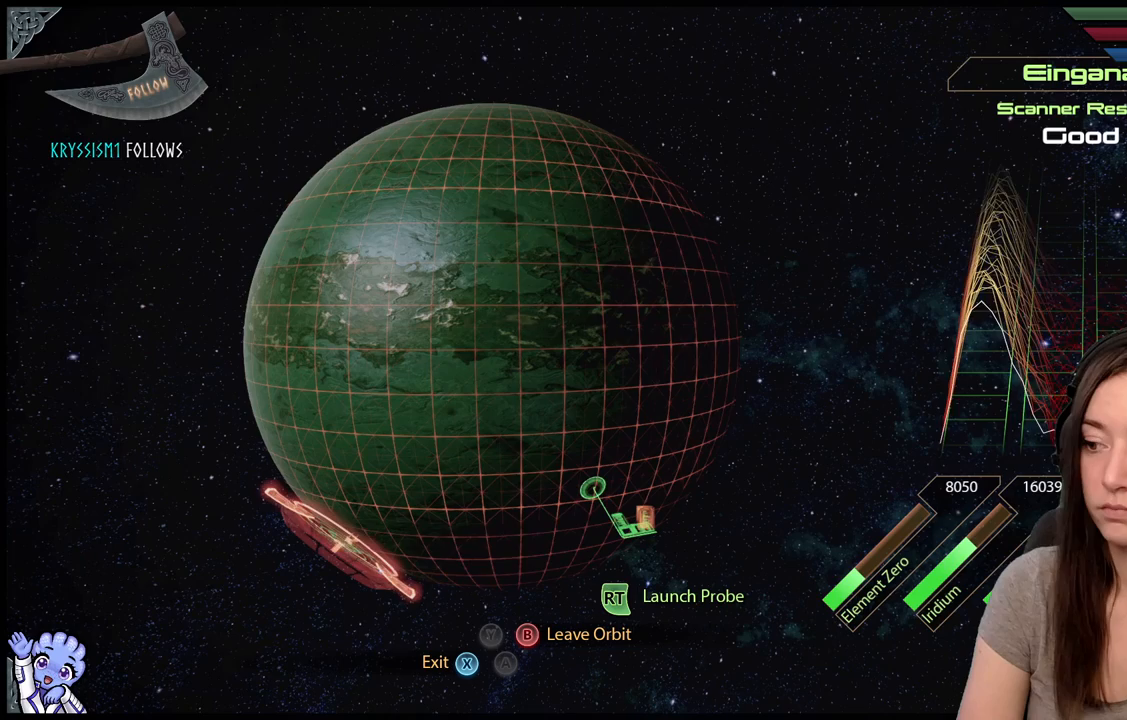
{"buttons": ["L2"], "left_stick": "center", "right_stick": "center", "events": []}
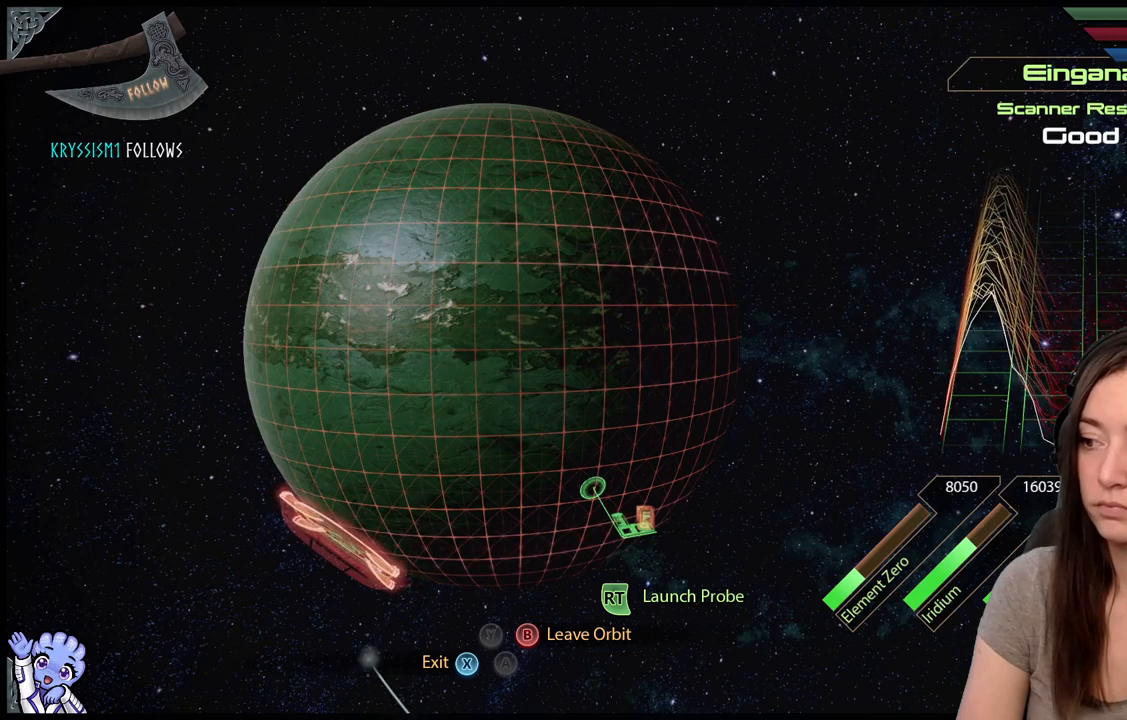
{"buttons": ["L2"], "left_stick": "center", "right_stick": "center", "events": []}
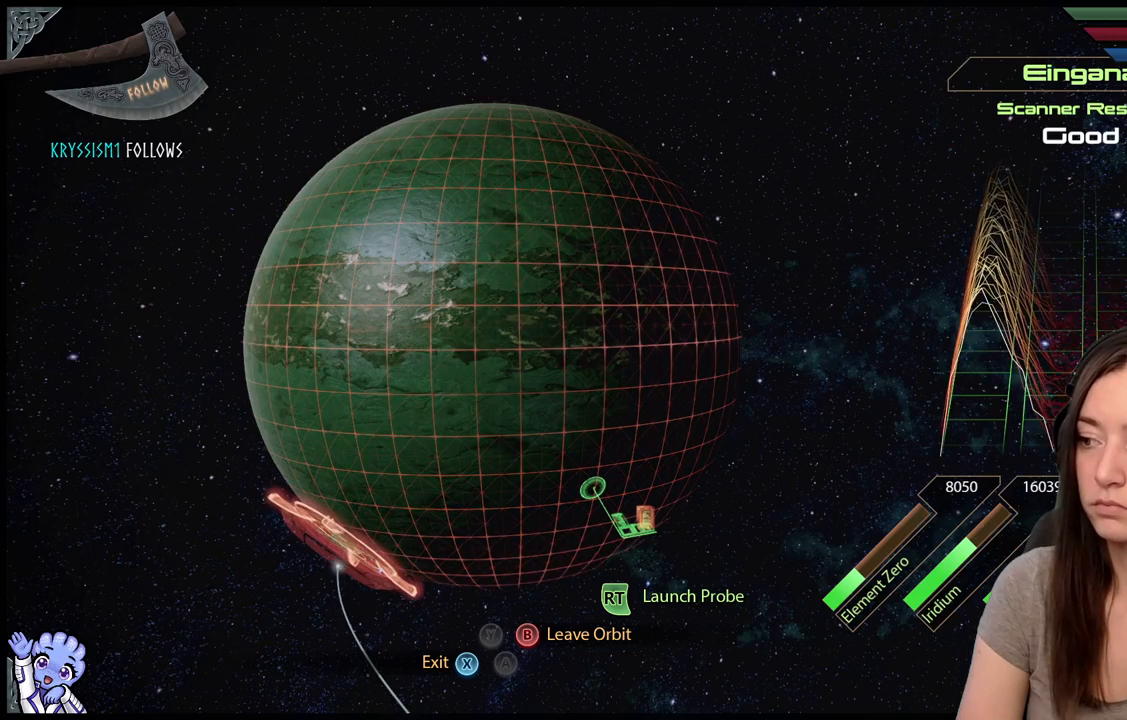
{"buttons": ["L2"], "left_stick": "center", "right_stick": "center", "events": []}
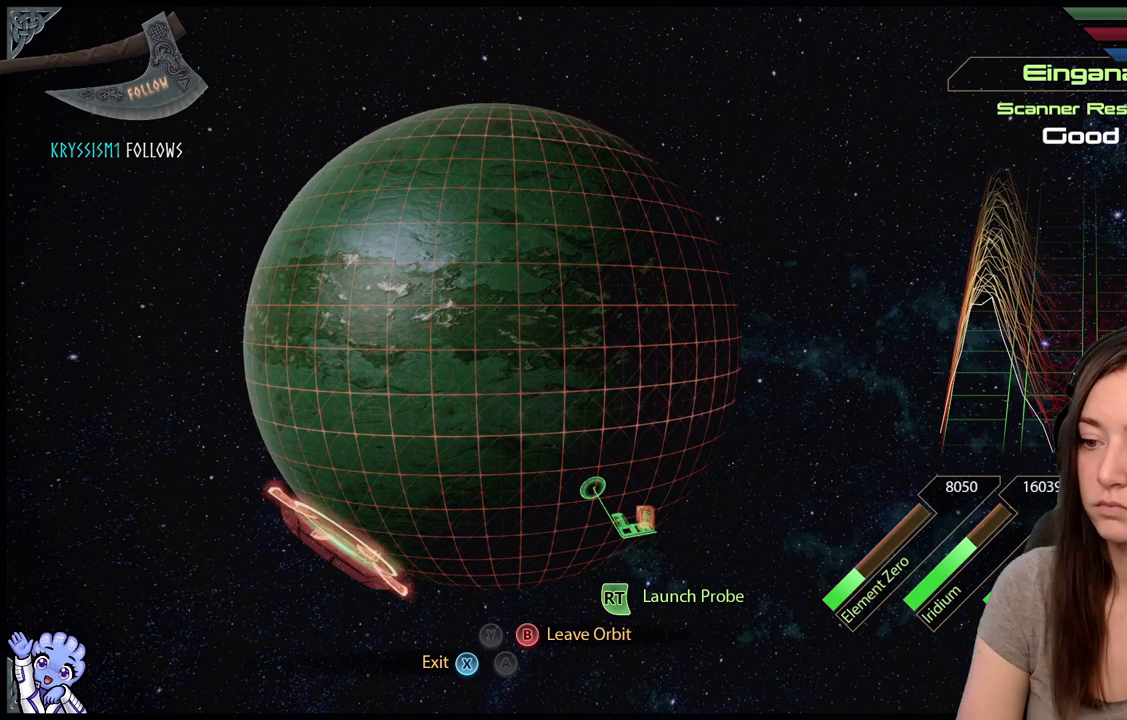
{"buttons": ["L2"], "left_stick": "center", "right_stick": "center", "events": []}
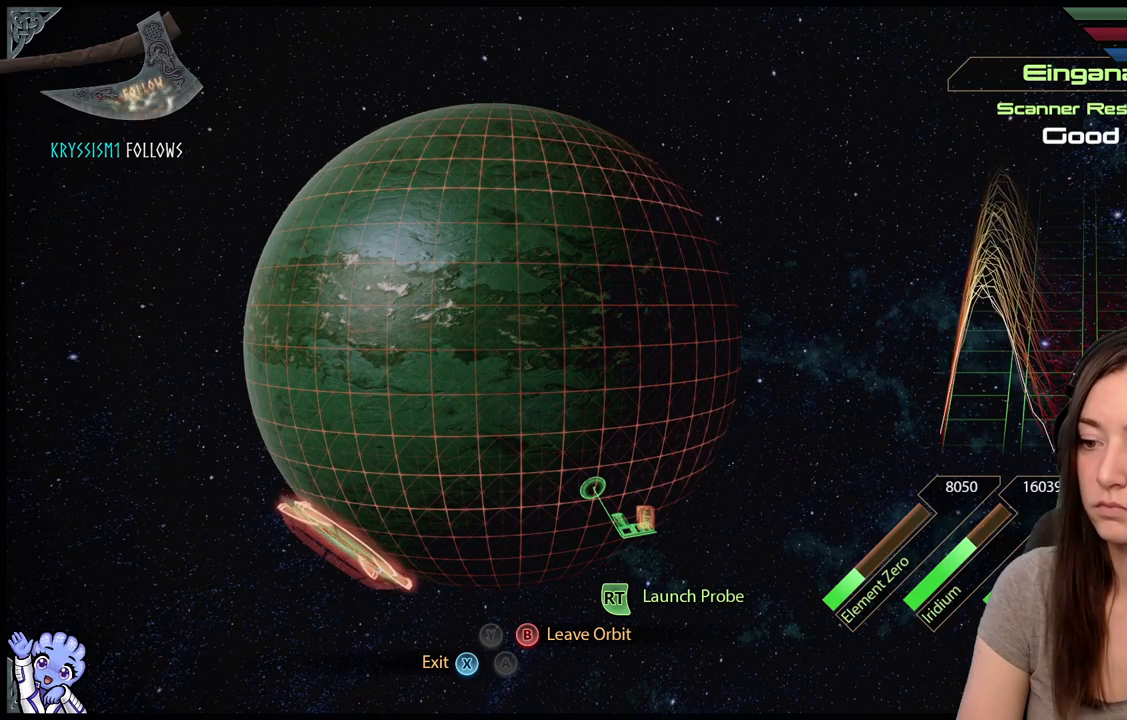
{"buttons": ["L2"], "left_stick": "up-right", "right_stick": "center", "events": [[117, "left_stick", "up-right"]]}
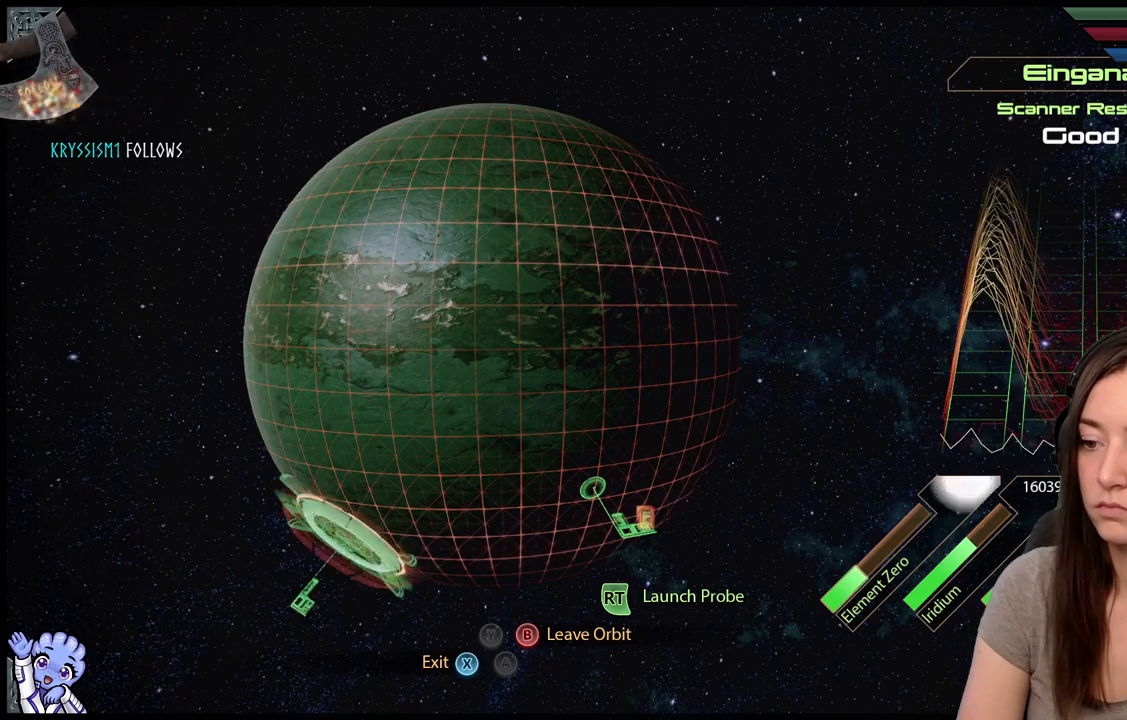
{"buttons": ["L2"], "left_stick": "up-right", "right_stick": "center", "events": [[33, "left_stick", "right"], [483, "left_stick", "up-right"]]}
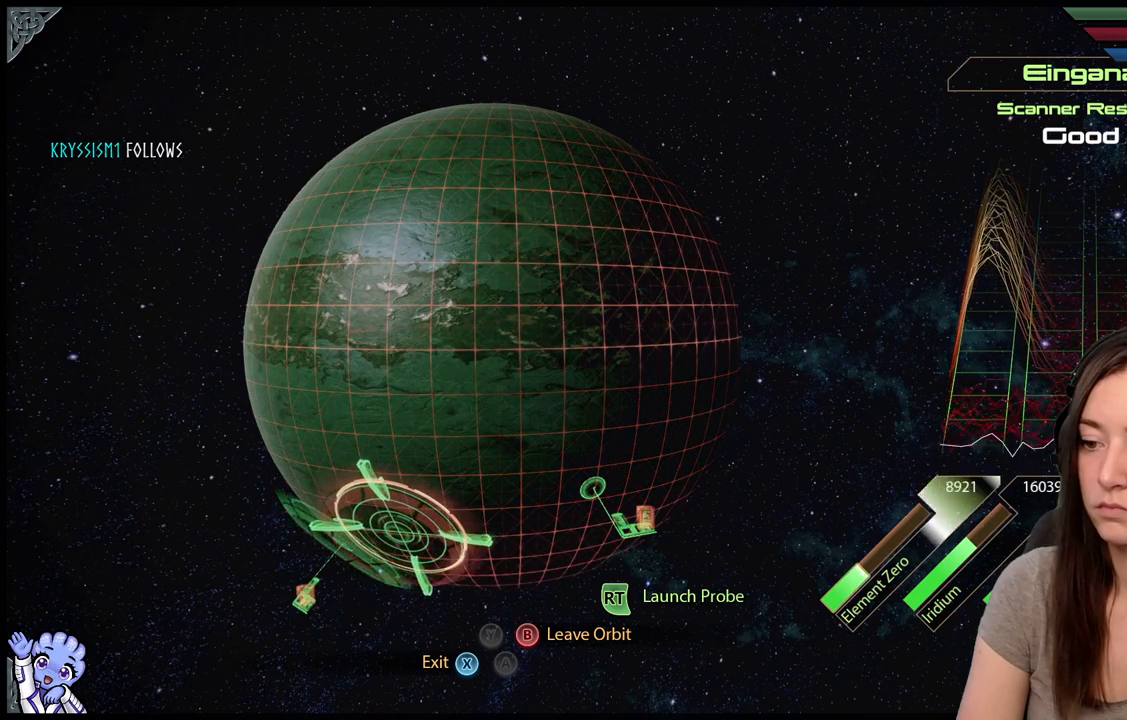
{"buttons": ["L2"], "left_stick": "up-right", "right_stick": "center", "events": [[83, "left_stick", "center"], [200, "left_stick", "up-right"], [267, "left_stick", "right"], [400, "left_stick", "up-right"]]}
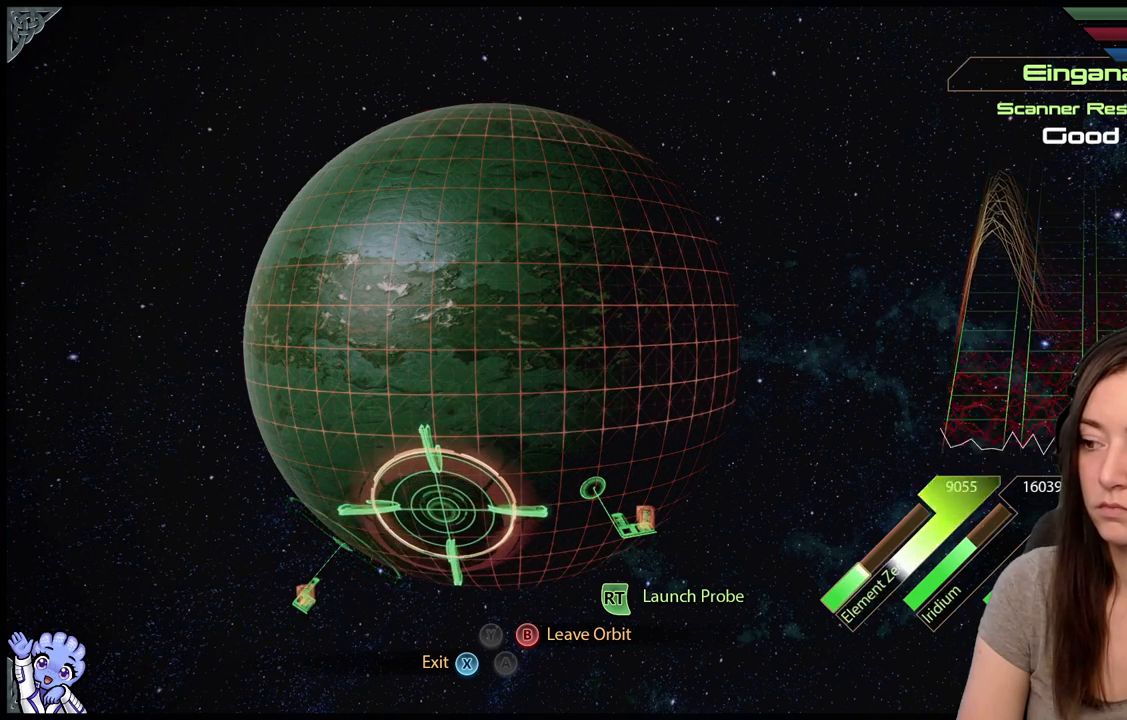
{"buttons": ["L2"], "left_stick": "down-left", "right_stick": "center", "events": [[50, "left_stick", "center"], [217, "left_stick", "up"], [350, "left_stick", "up-left"], [500, "left_stick", "down-left"]]}
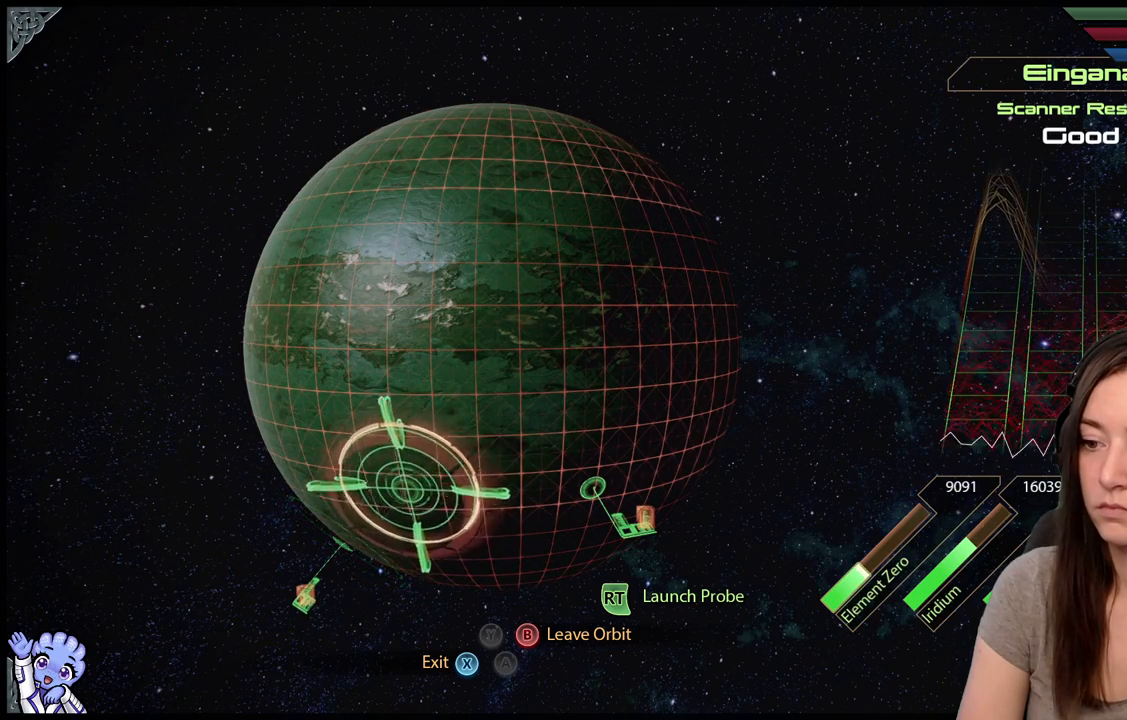
{"buttons": ["L2"], "left_stick": "up-left", "right_stick": "center", "events": [[317, "left_stick", "up-left"]]}
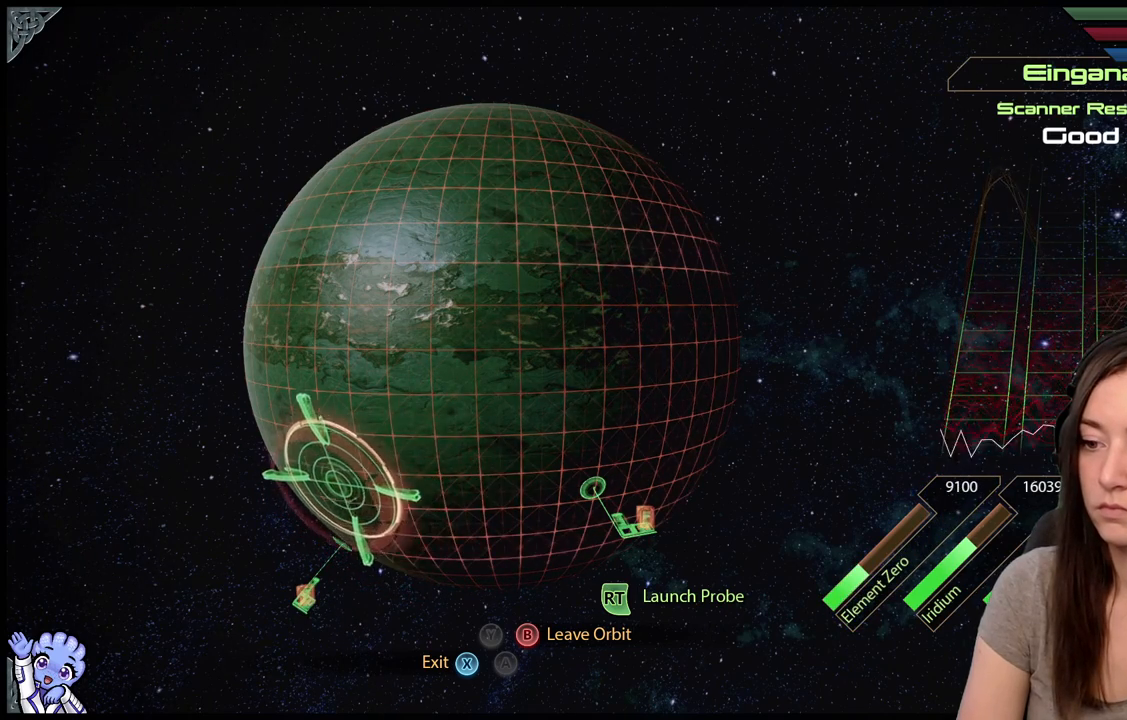
{"buttons": ["L2"], "left_stick": "down-left", "right_stick": "center", "events": [[283, "left_stick", "center"], [333, "left_stick", "down-left"]]}
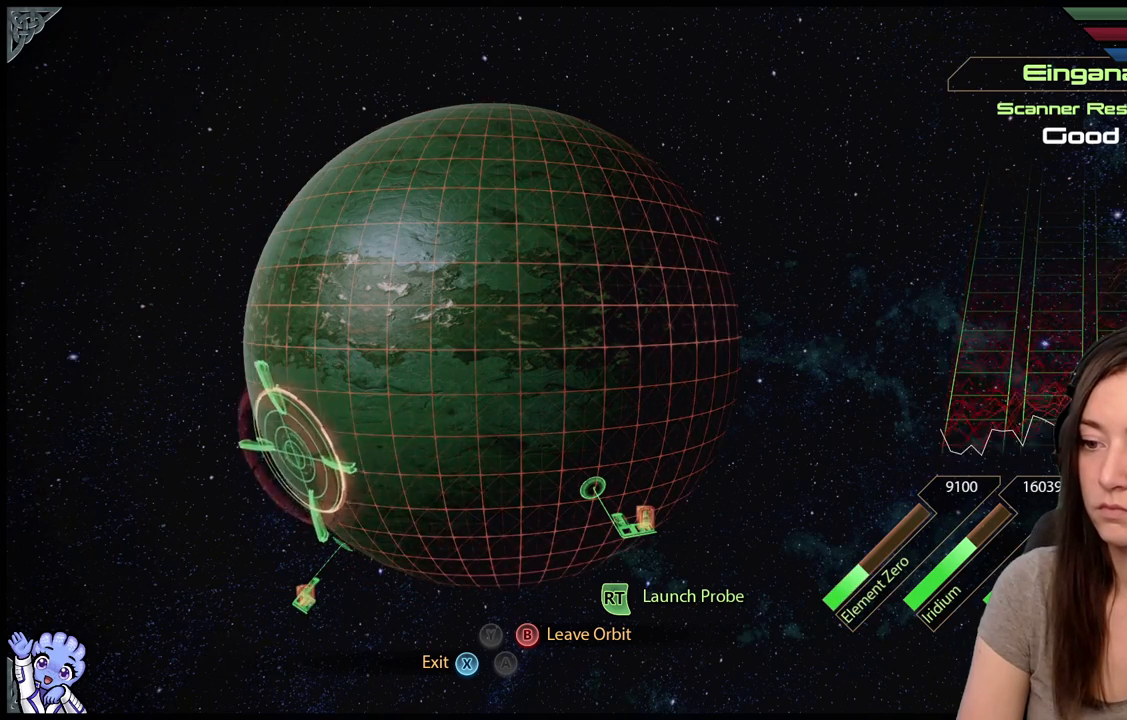
{"buttons": ["L2"], "left_stick": "down-left", "right_stick": "center", "events": []}
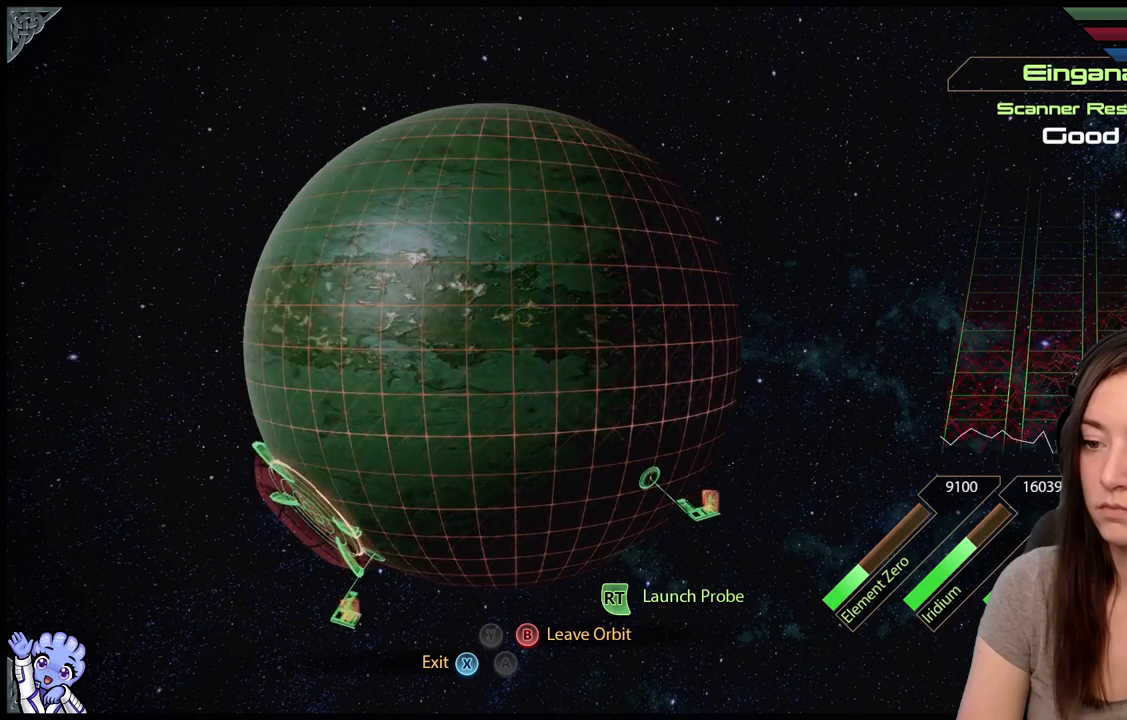
{"buttons": ["L2"], "left_stick": "down-left", "right_stick": "center", "events": [[67, "left_stick", "center"], [217, "left_stick", "down-left"]]}
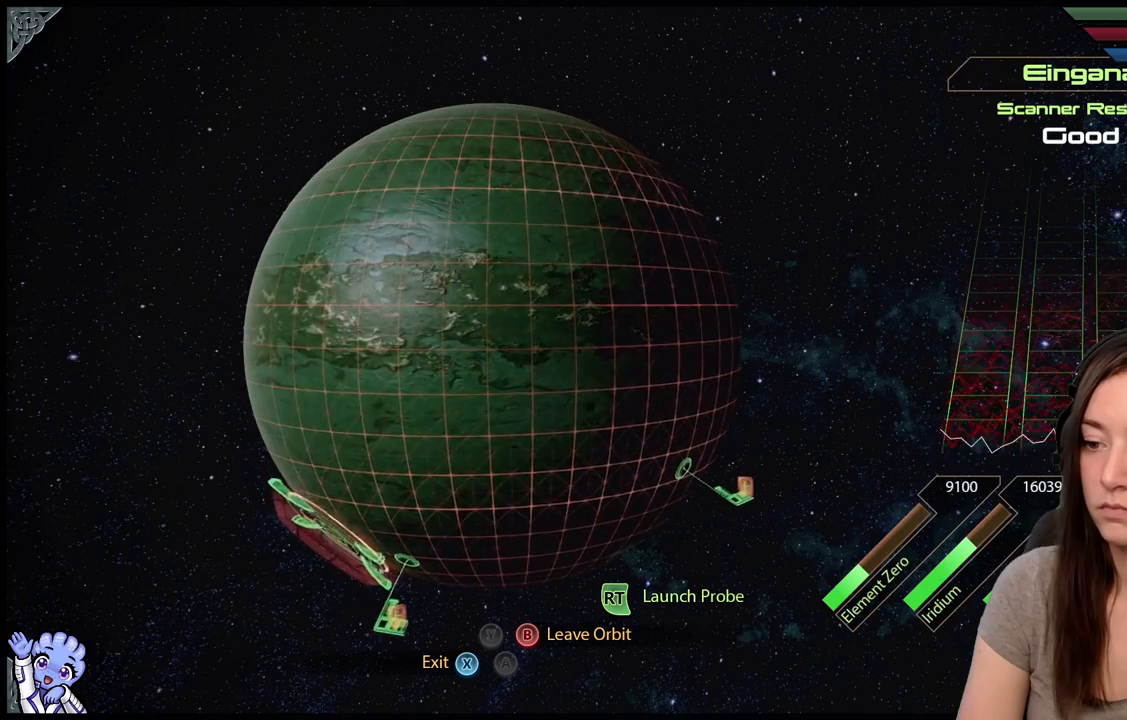
{"buttons": ["L2"], "left_stick": "down-left", "right_stick": "center", "events": [[83, "left_stick", "down"], [467, "left_stick", "down-left"]]}
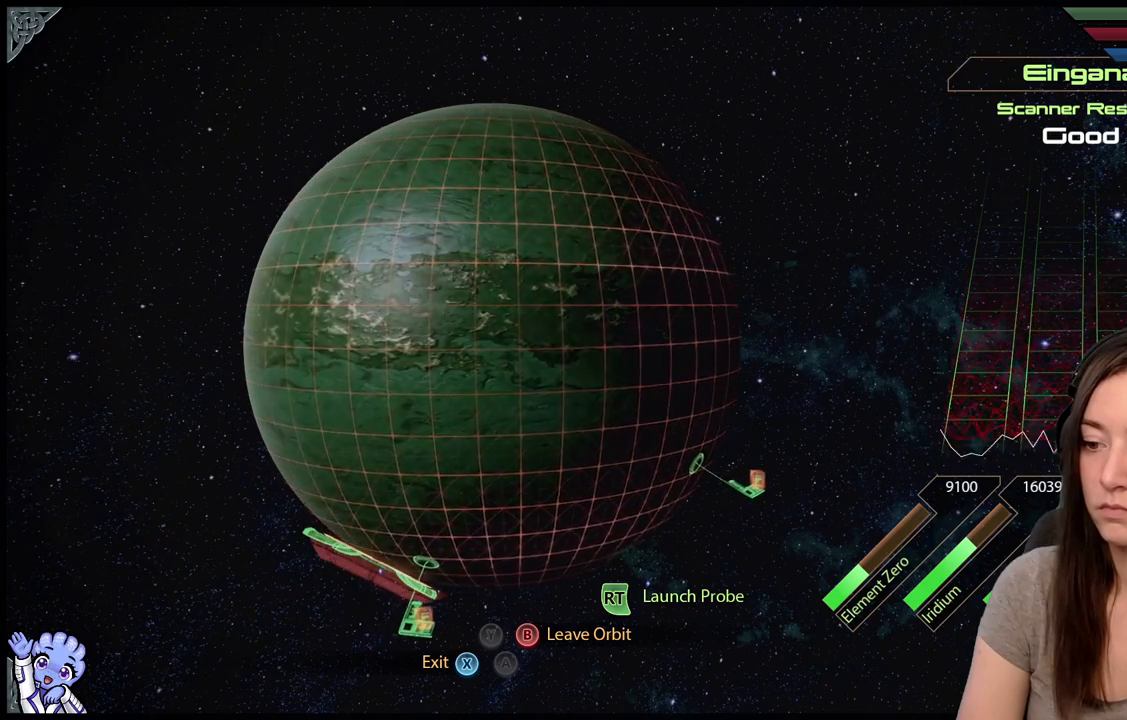
{"buttons": ["L2"], "left_stick": "down-left", "right_stick": "center", "events": []}
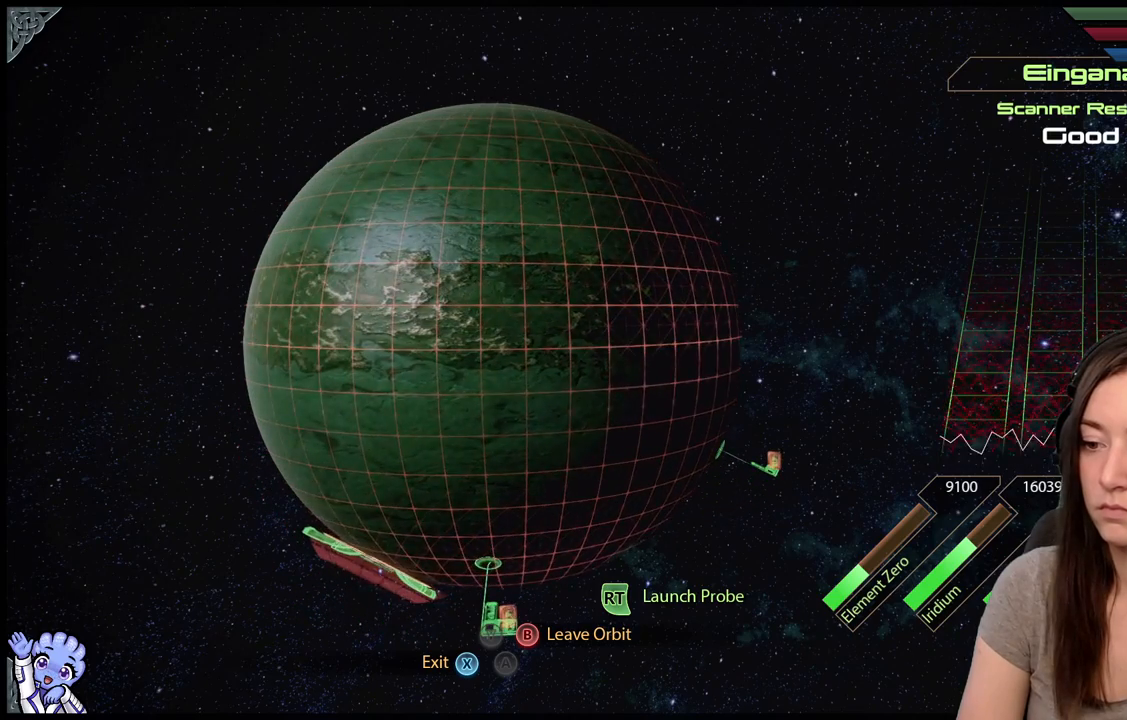
{"buttons": ["L2"], "left_stick": "up-right", "right_stick": "center", "events": [[17, "left_stick", "center"], [67, "left_stick", "up-right"]]}
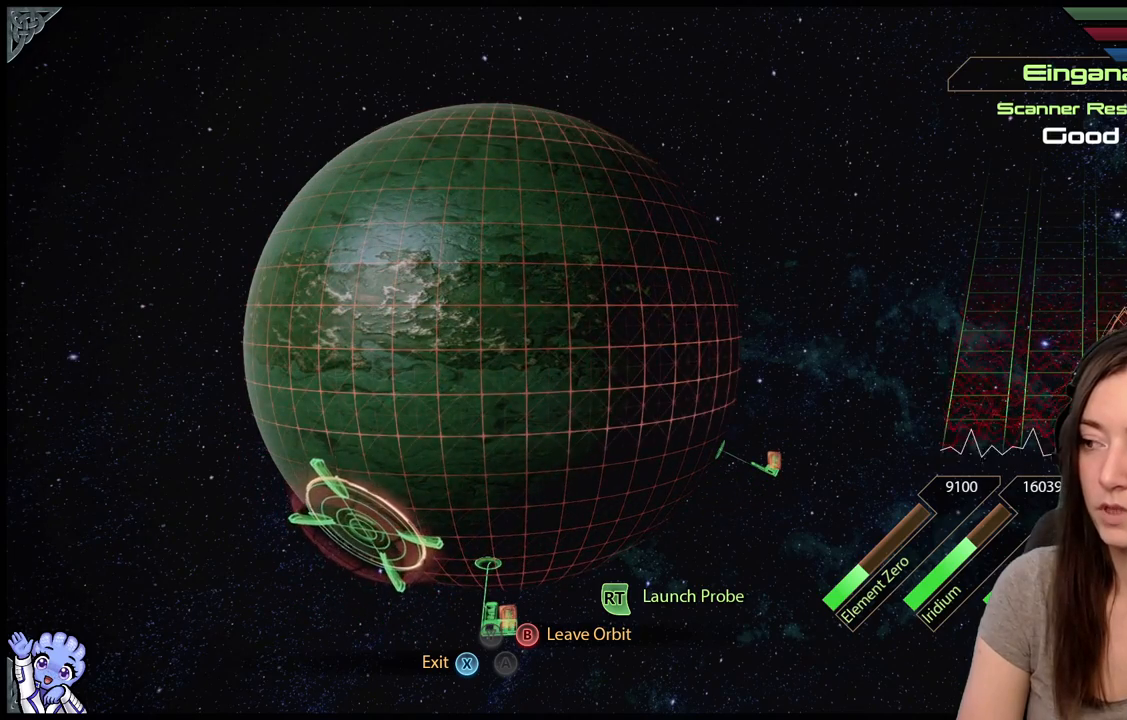
{"buttons": ["L2"], "left_stick": "down-left", "right_stick": "center", "events": [[117, "left_stick", "center"], [167, "left_stick", "down-left"]]}
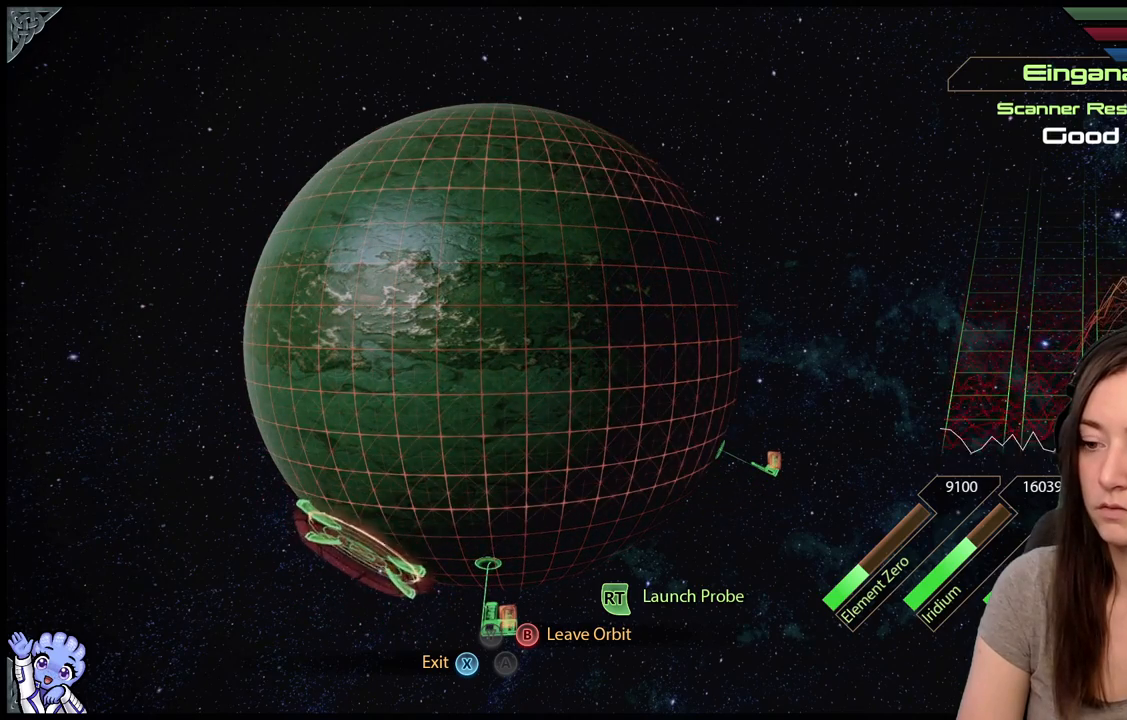
{"buttons": ["L2"], "left_stick": "down-left", "right_stick": "center", "events": []}
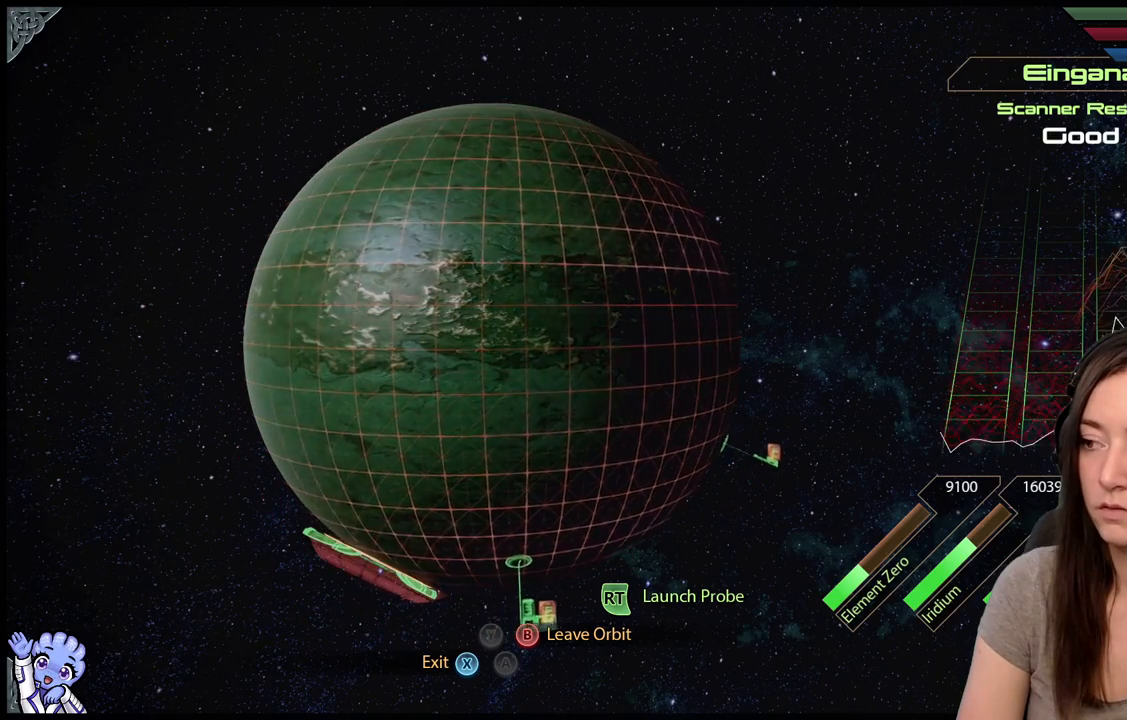
{"buttons": ["L2"], "left_stick": "center", "right_stick": "center", "events": [[267, "left_stick", "center"]]}
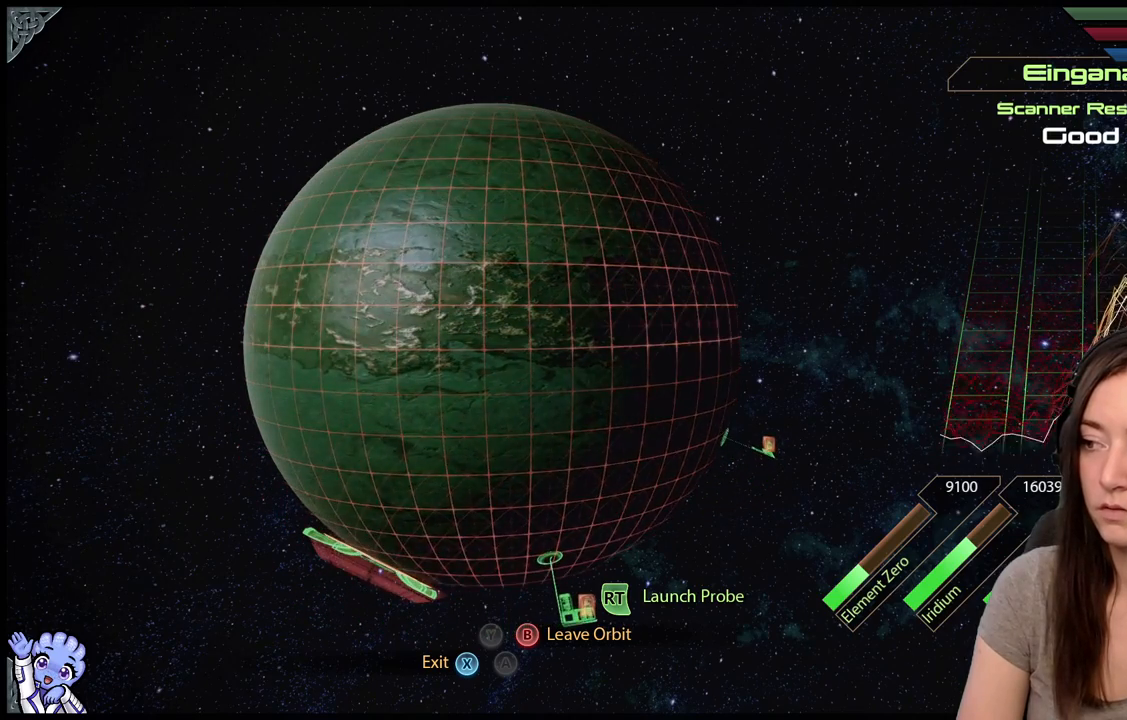
{"buttons": ["L2"], "left_stick": "center", "right_stick": "center", "events": [[33, "left_stick", "left"], [333, "left_stick", "center"]]}
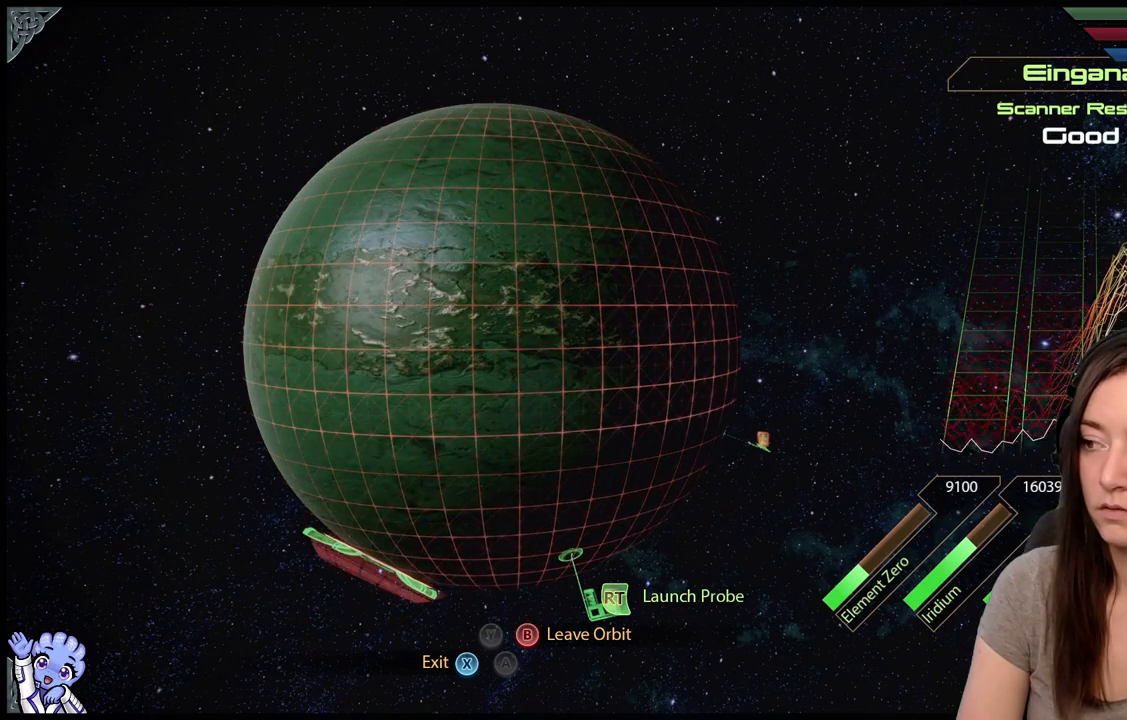
{"buttons": ["L2"], "left_stick": "center", "right_stick": "center", "events": []}
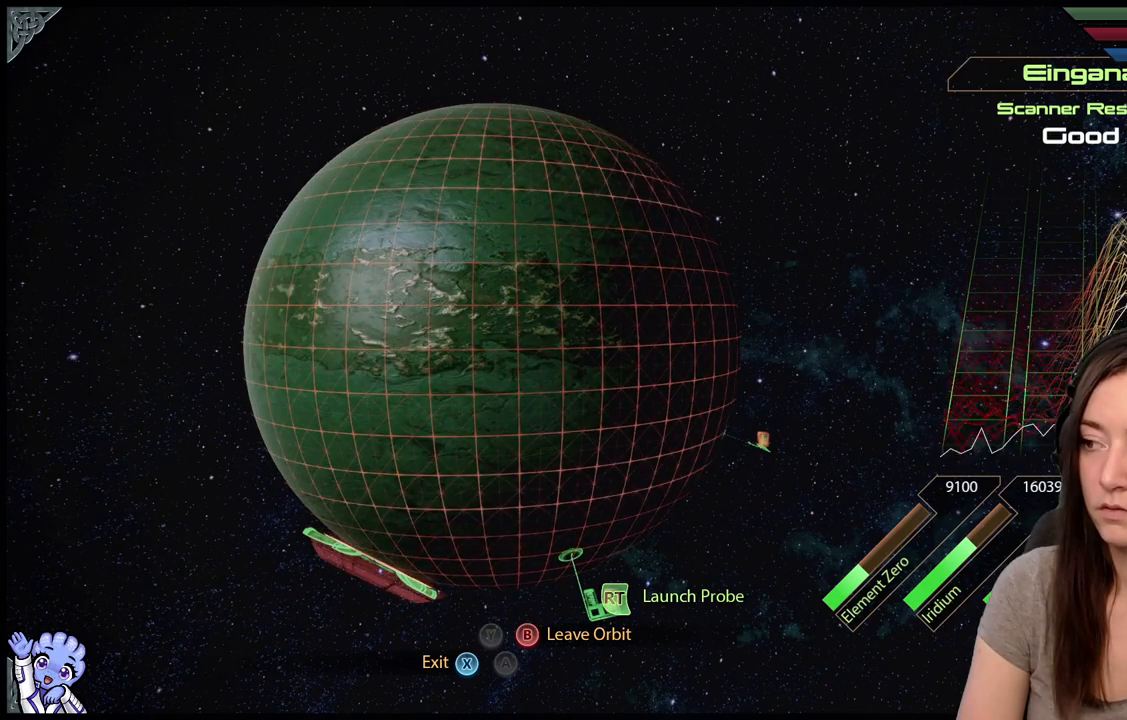
{"buttons": ["L2", "R2"], "left_stick": "center", "right_stick": "center", "events": [[283, "R2", "down"]]}
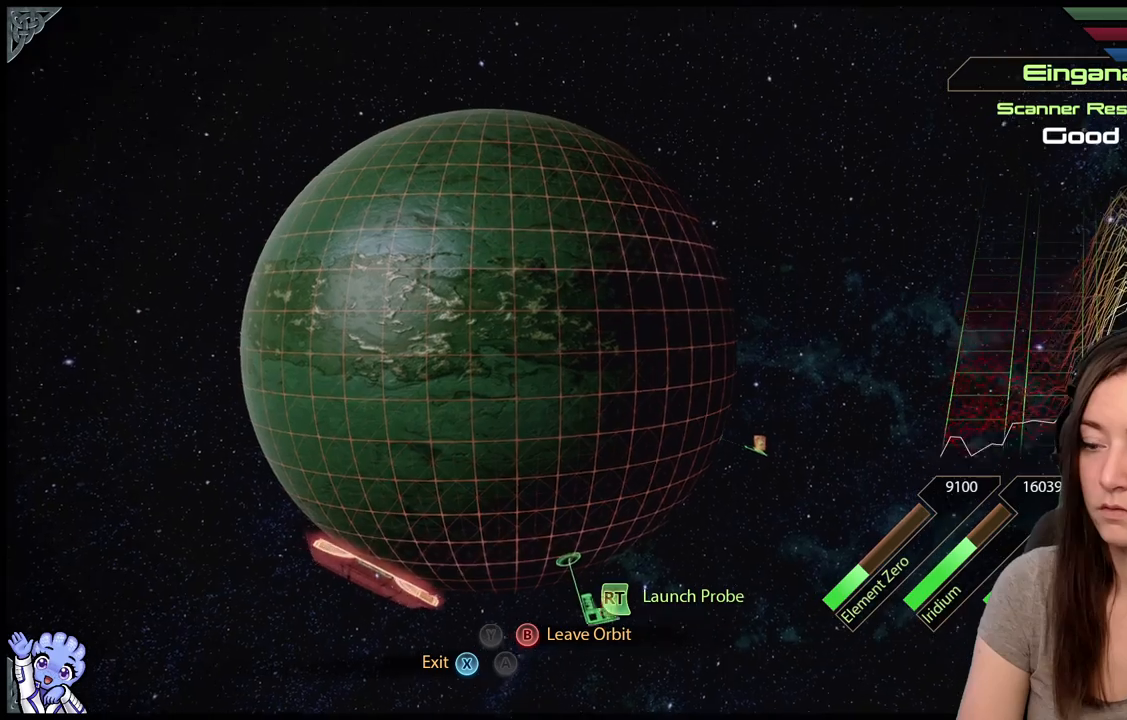
{"buttons": ["L2"], "left_stick": "center", "right_stick": "center", "events": [[17, "R2", "up"]]}
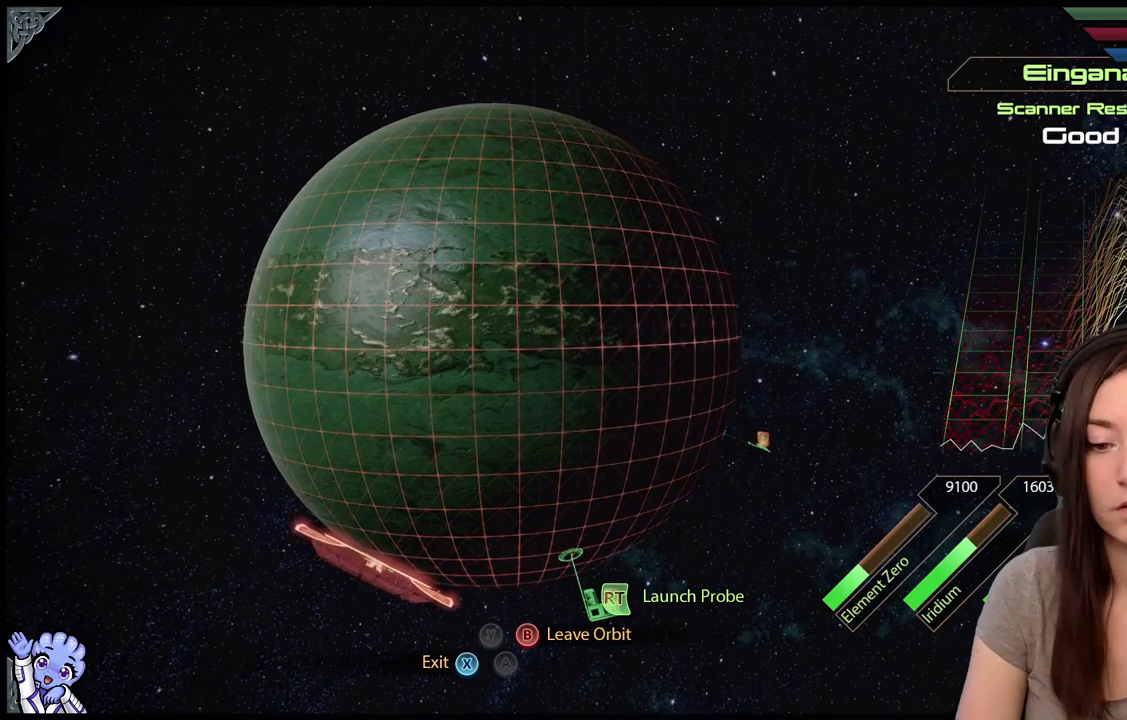
{"buttons": ["L2"], "left_stick": "center", "right_stick": "center", "events": []}
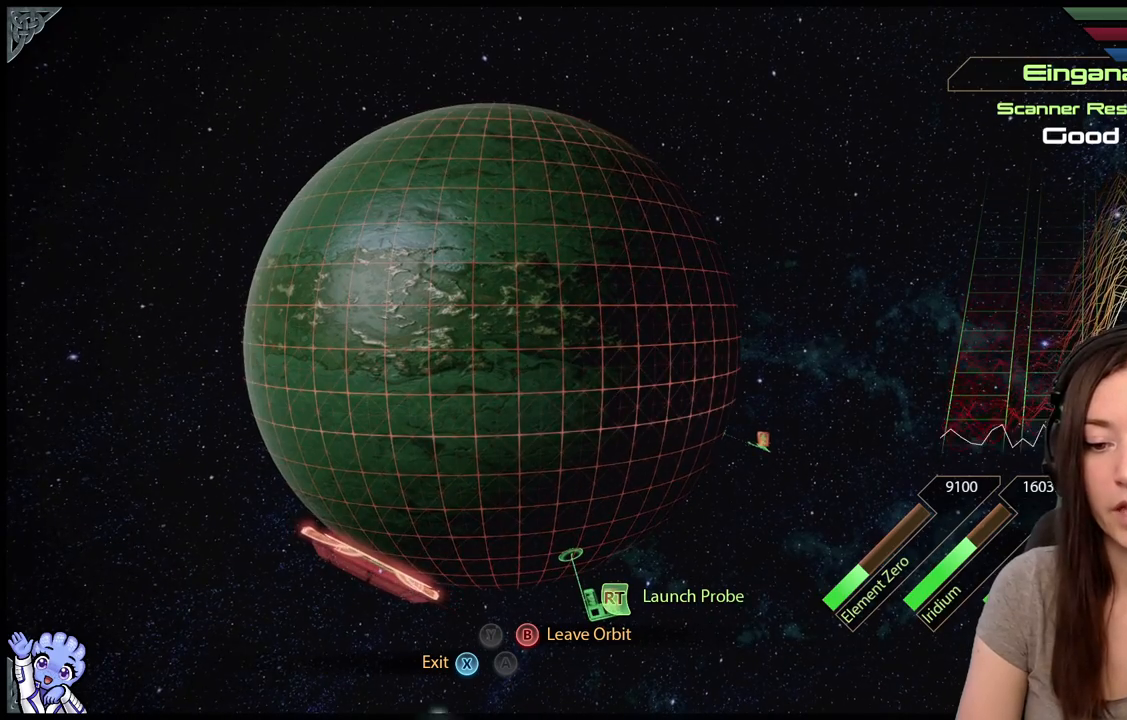
{"buttons": ["L2"], "left_stick": "center", "right_stick": "center", "events": []}
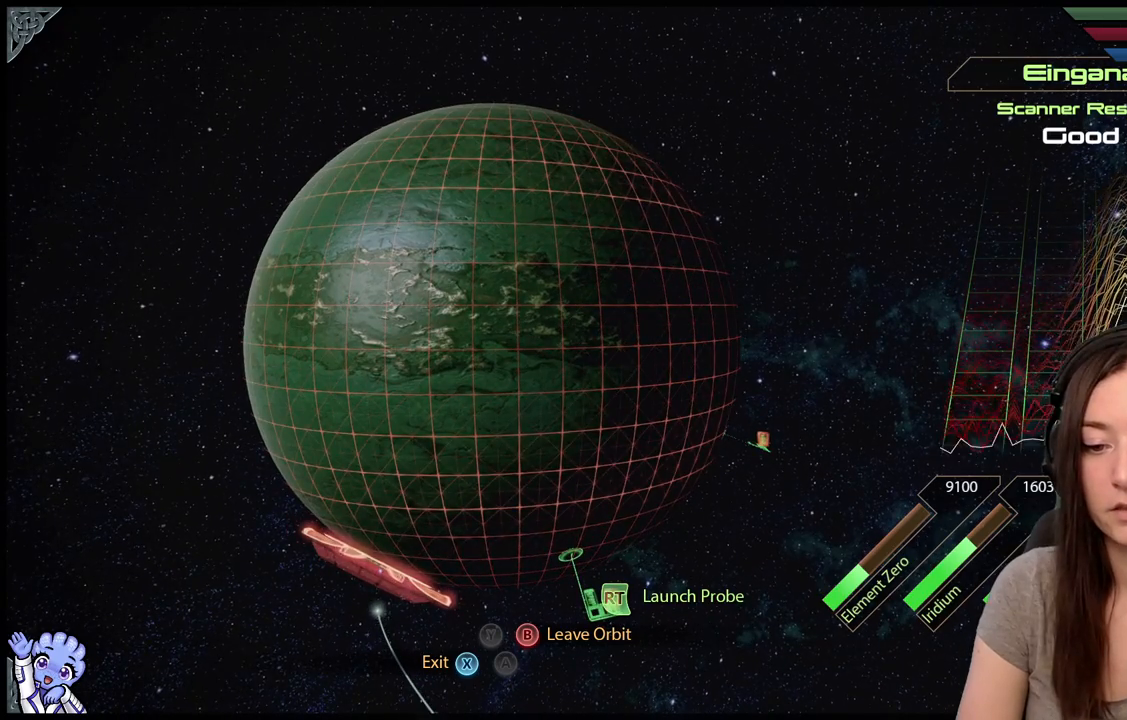
{"buttons": ["L2"], "left_stick": "center", "right_stick": "center", "events": []}
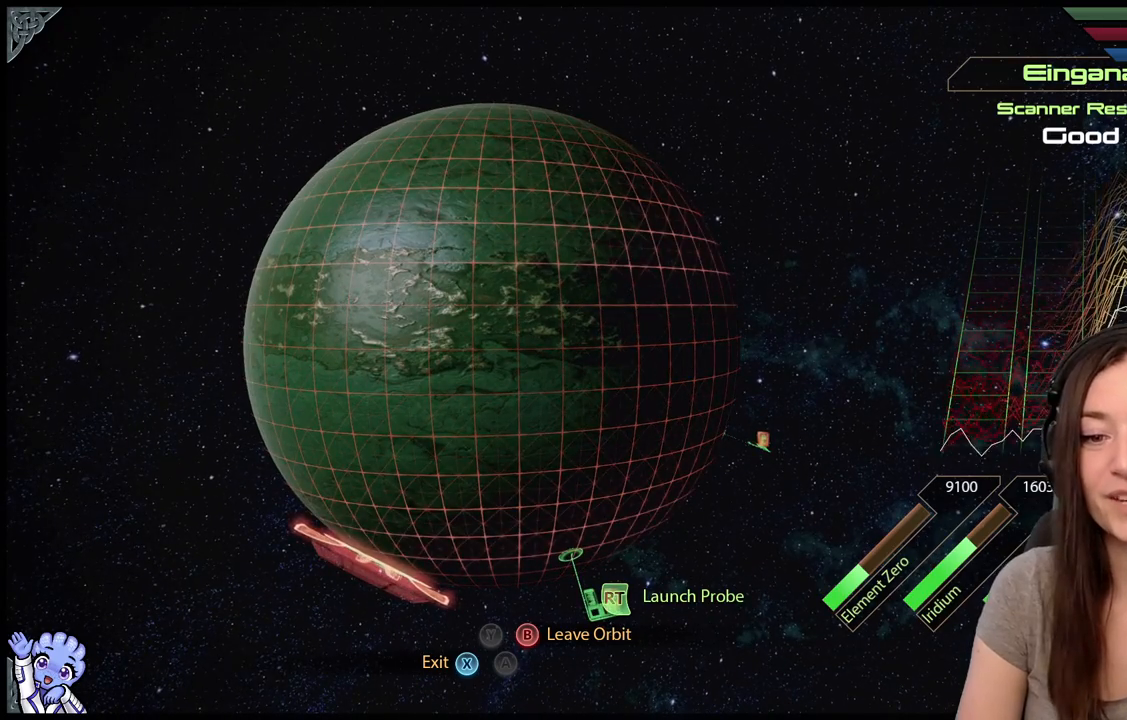
{"buttons": ["L2"], "left_stick": "center", "right_stick": "center", "events": []}